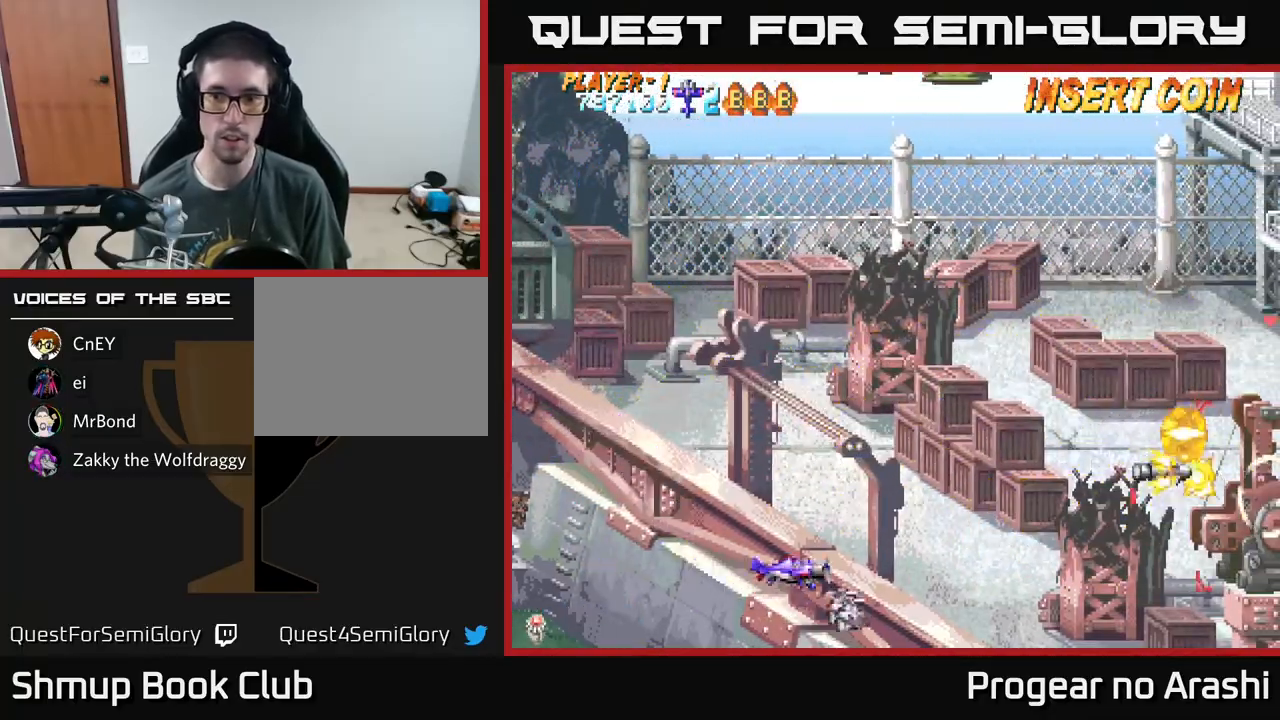
Gameplay with a controller (Xbox layout); each line is a JSON object with the inputs held at the frame after it. "events" lists button and stick changes between this image and that frame as [ms after this image, input, new state], when the widget could be followed in between. Not read: right_stick.
{"buttons": ["DPAD_UP"], "left_stick": "center", "events": []}
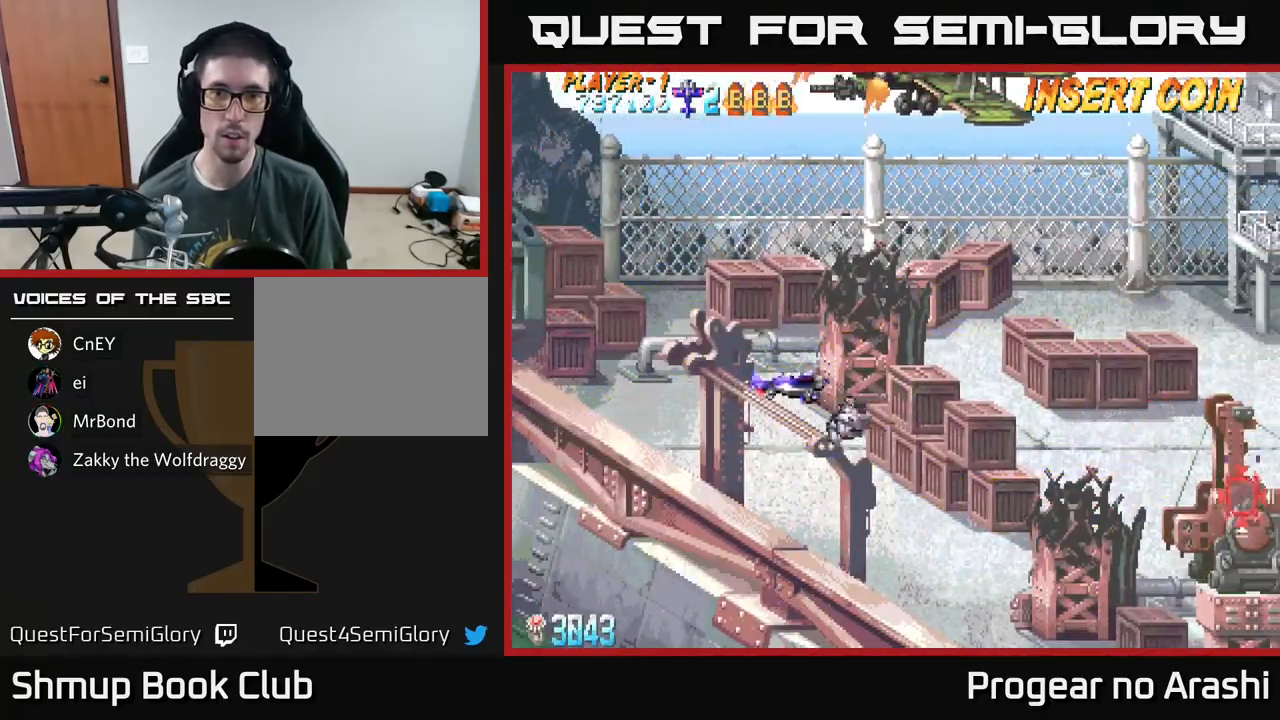
{"buttons": ["DPAD_UP"], "left_stick": "center", "events": [[83, "DPAD_LEFT", "down"], [417, "DPAD_LEFT", "up"]]}
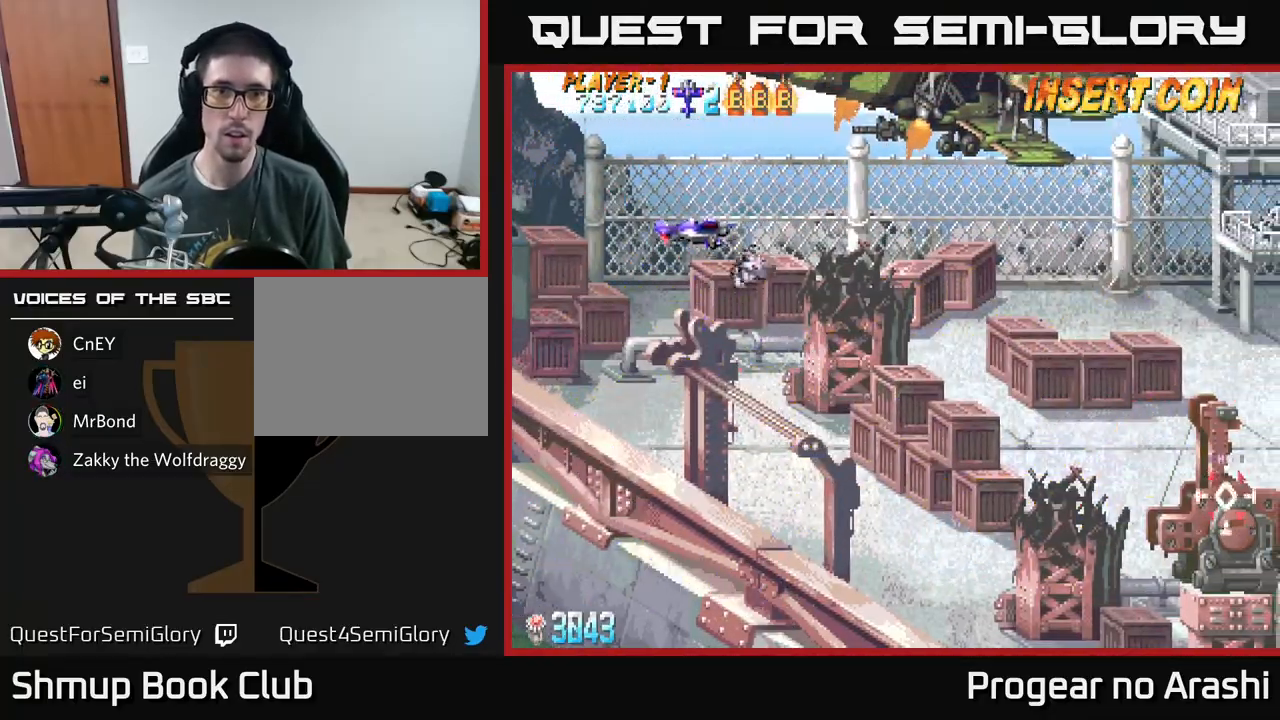
{"buttons": ["X", "DPAD_LEFT"], "left_stick": "center", "events": [[117, "X", "down"], [250, "DPAD_LEFT", "down"], [317, "DPAD_UP", "up"]]}
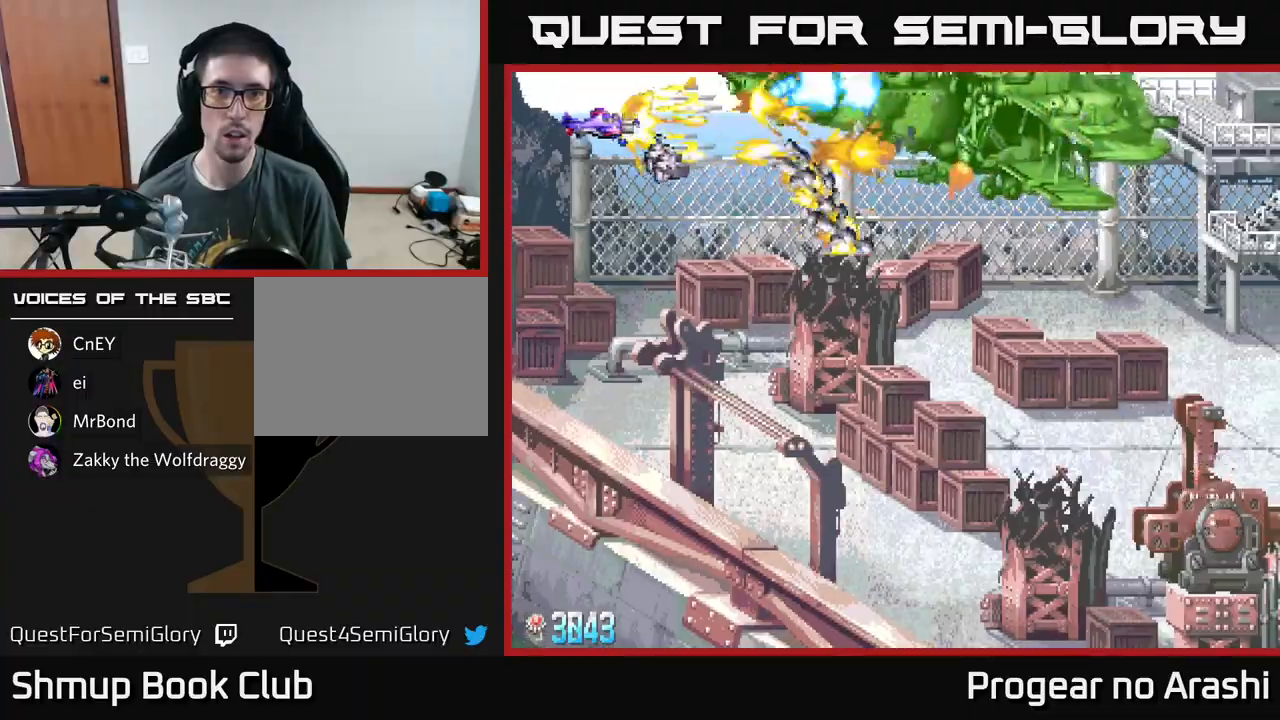
{"buttons": ["X", "DPAD_DOWN"], "left_stick": "center", "events": [[200, "DPAD_LEFT", "up"], [333, "DPAD_DOWN", "down"]]}
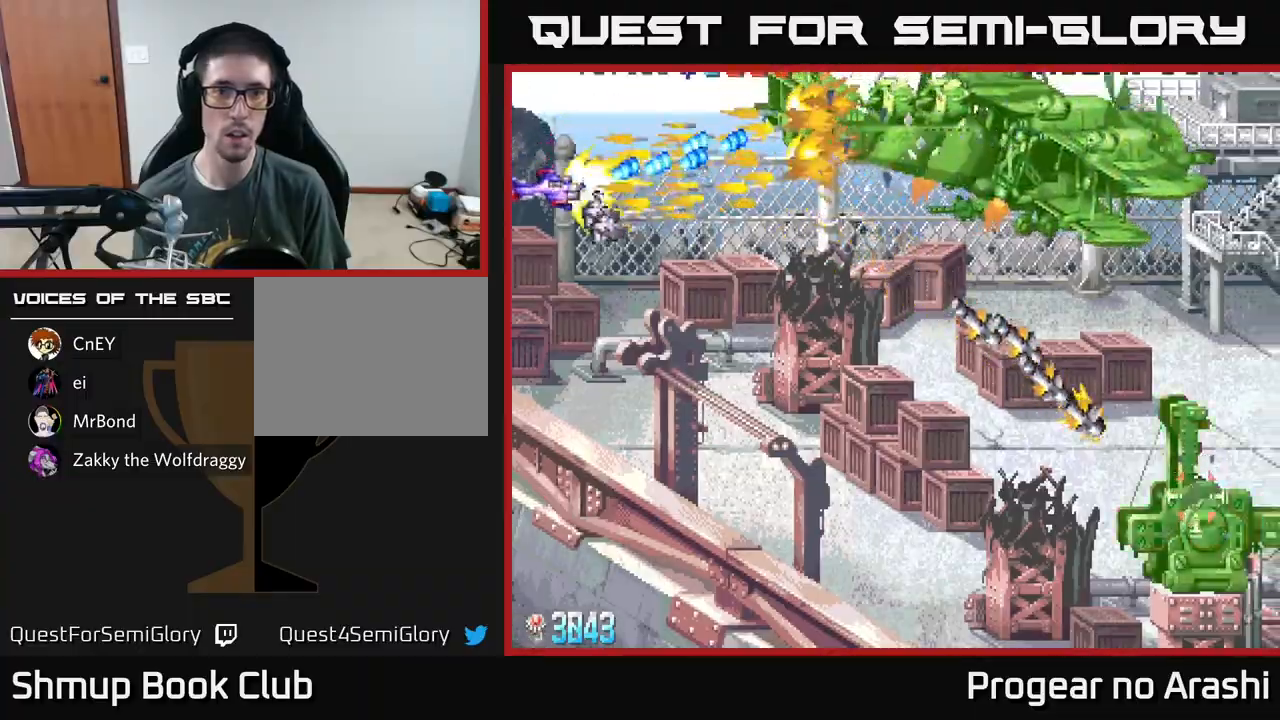
{"buttons": ["X", "DPAD_UP"], "left_stick": "center", "events": [[233, "DPAD_RIGHT", "down"], [250, "DPAD_DOWN", "up"], [383, "DPAD_UP", "down"], [467, "DPAD_RIGHT", "up"]]}
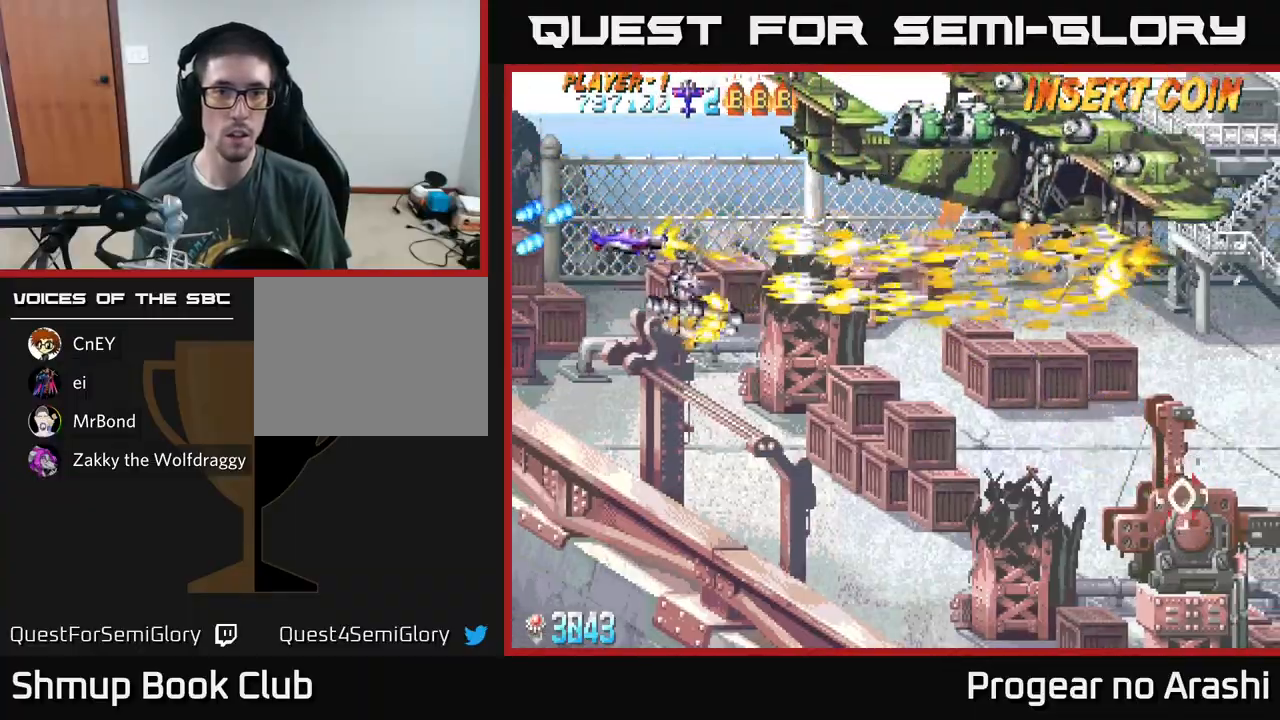
{"buttons": ["X", "DPAD_DOWN", "DPAD_LEFT"], "left_stick": "center", "events": [[100, "DPAD_LEFT", "down"], [200, "DPAD_LEFT", "up"], [250, "DPAD_LEFT", "down"], [333, "DPAD_UP", "up"], [483, "DPAD_DOWN", "down"]]}
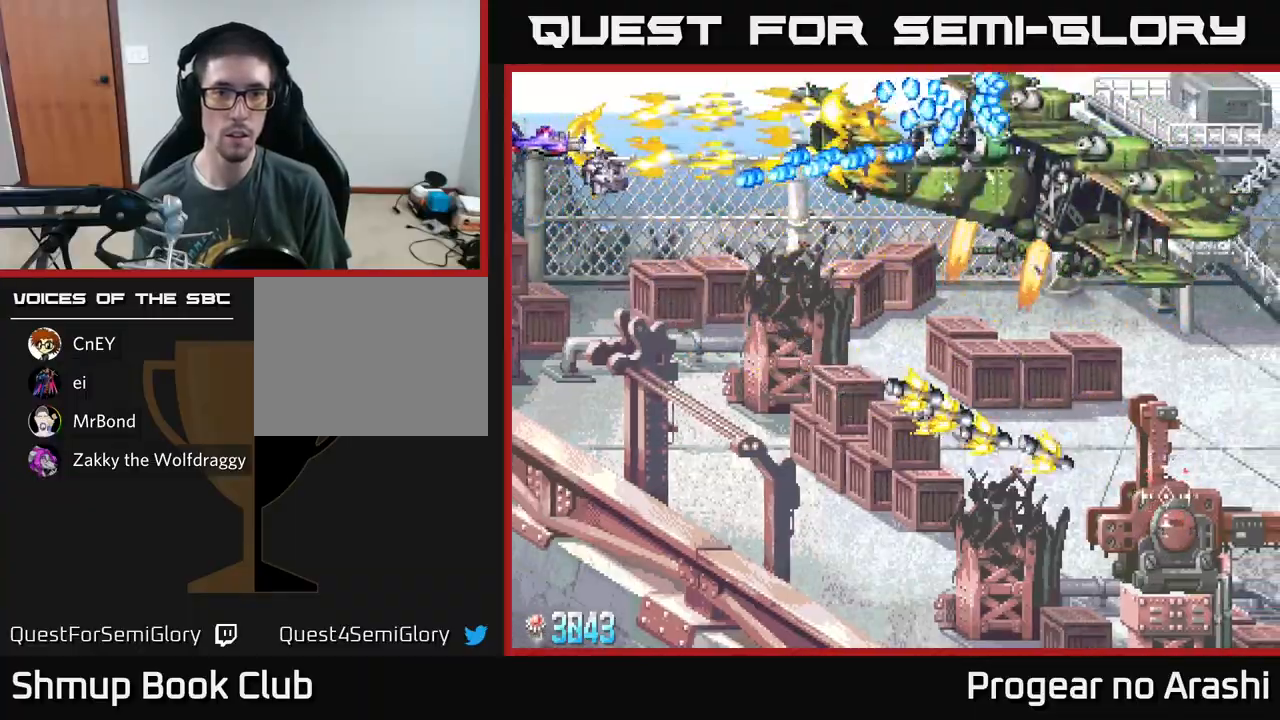
{"buttons": ["X", "DPAD_DOWN"], "left_stick": "center", "events": [[33, "DPAD_LEFT", "up"]]}
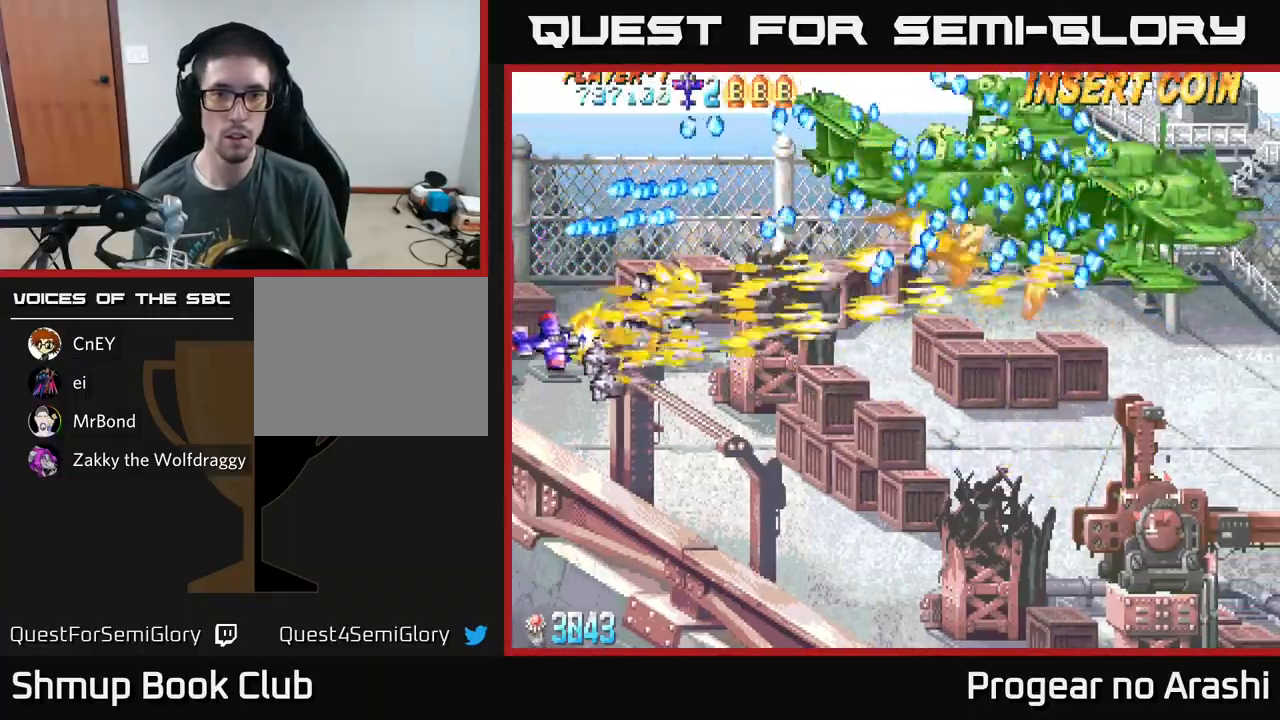
{"buttons": ["DPAD_DOWN", "DPAD_RIGHT"], "left_stick": "center", "events": [[100, "X", "up"], [417, "DPAD_RIGHT", "down"]]}
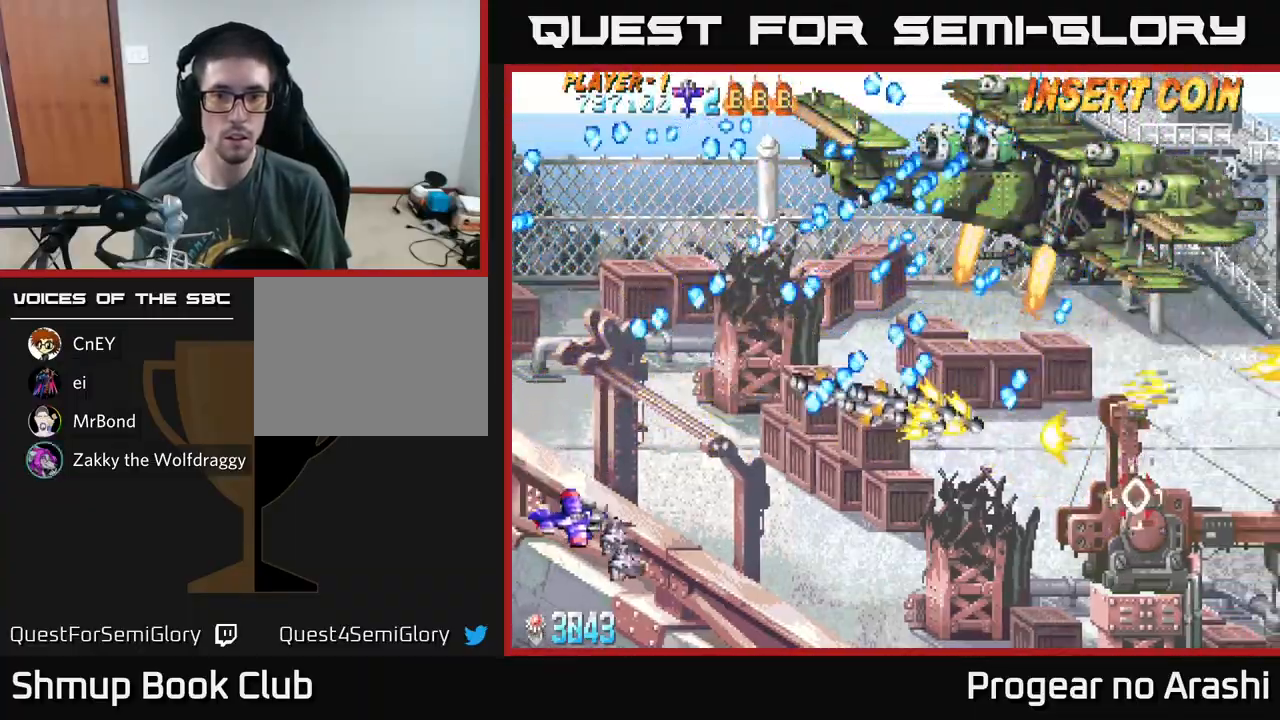
{"buttons": ["X", "DPAD_DOWN", "DPAD_RIGHT"], "left_stick": "center", "events": [[50, "X", "down"]]}
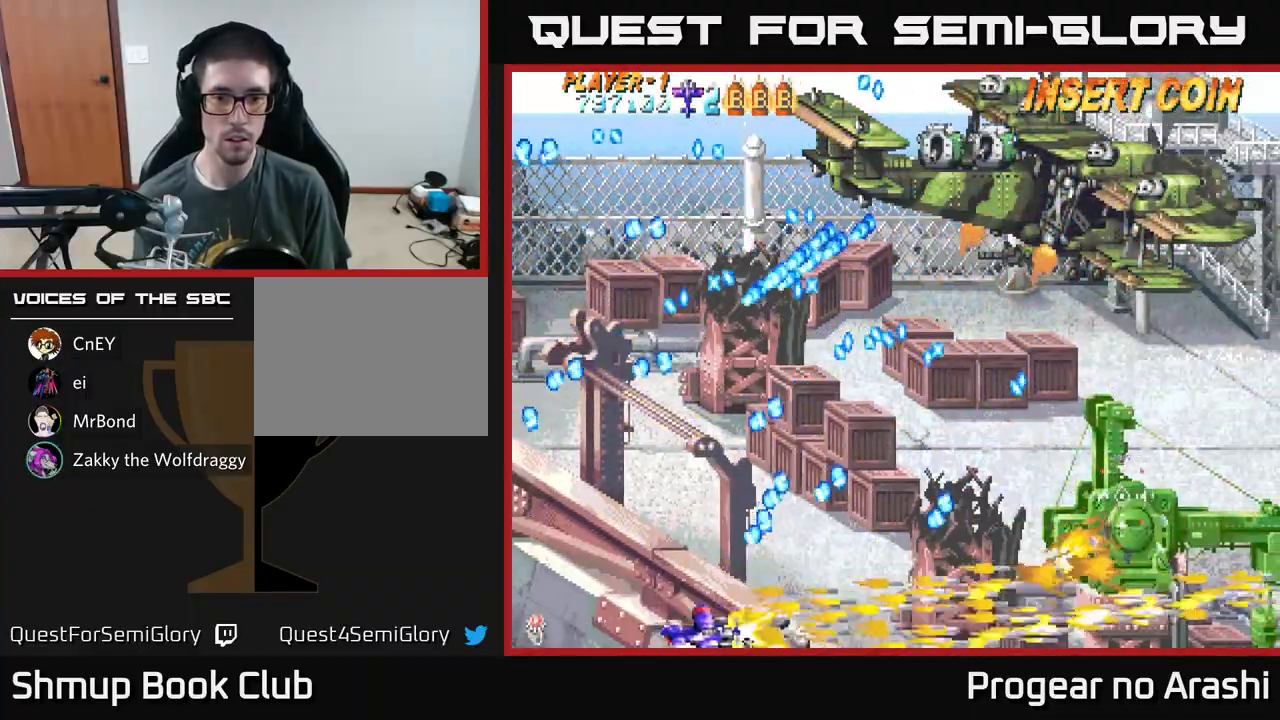
{"buttons": ["X", "DPAD_RIGHT"], "left_stick": "center", "events": [[117, "DPAD_DOWN", "up"], [233, "DPAD_UP", "down"], [250, "DPAD_RIGHT", "up"], [483, "DPAD_RIGHT", "down"], [500, "DPAD_UP", "up"]]}
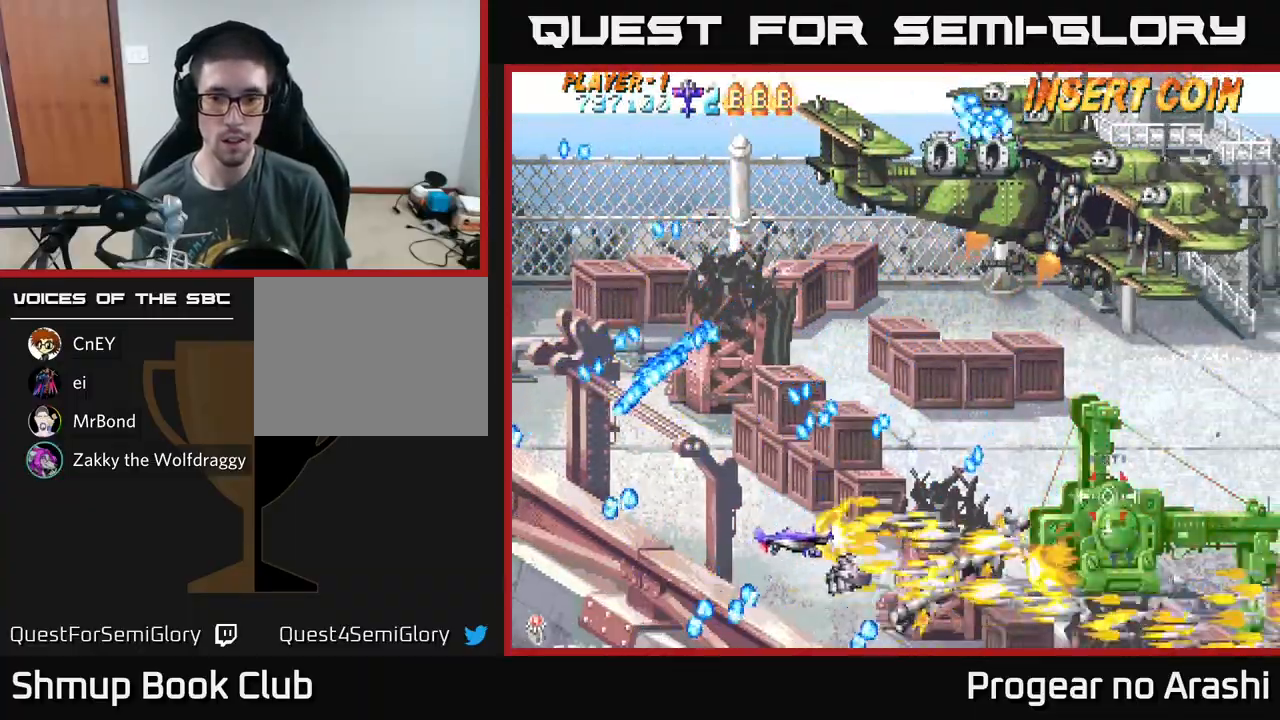
{"buttons": ["X", "DPAD_UP", "DPAD_RIGHT"], "left_stick": "center", "events": [[100, "DPAD_DOWN", "down"], [217, "DPAD_DOWN", "up"], [383, "X", "up"], [467, "DPAD_UP", "down"], [467, "X", "down"]]}
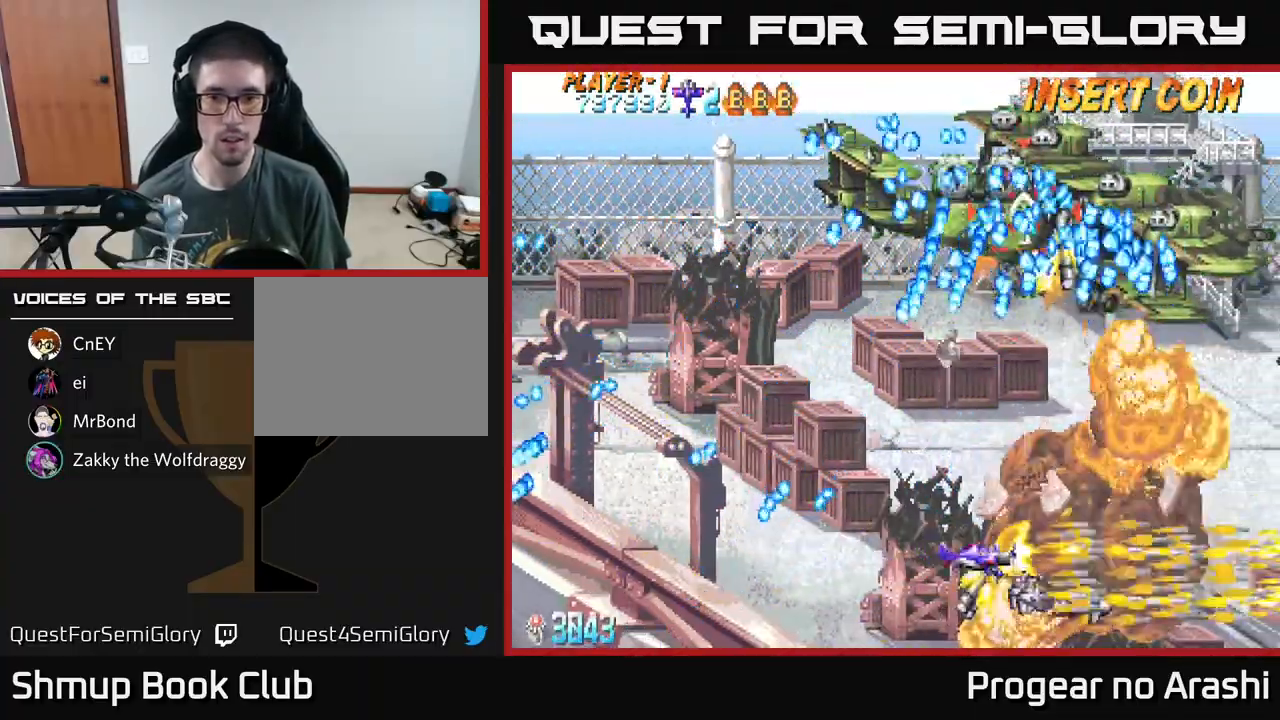
{"buttons": ["X", "DPAD_DOWN", "DPAD_RIGHT"], "left_stick": "center", "events": [[50, "DPAD_RIGHT", "up"], [117, "DPAD_LEFT", "down"], [233, "DPAD_UP", "up"], [350, "DPAD_DOWN", "down"], [400, "DPAD_LEFT", "up"], [433, "DPAD_RIGHT", "down"]]}
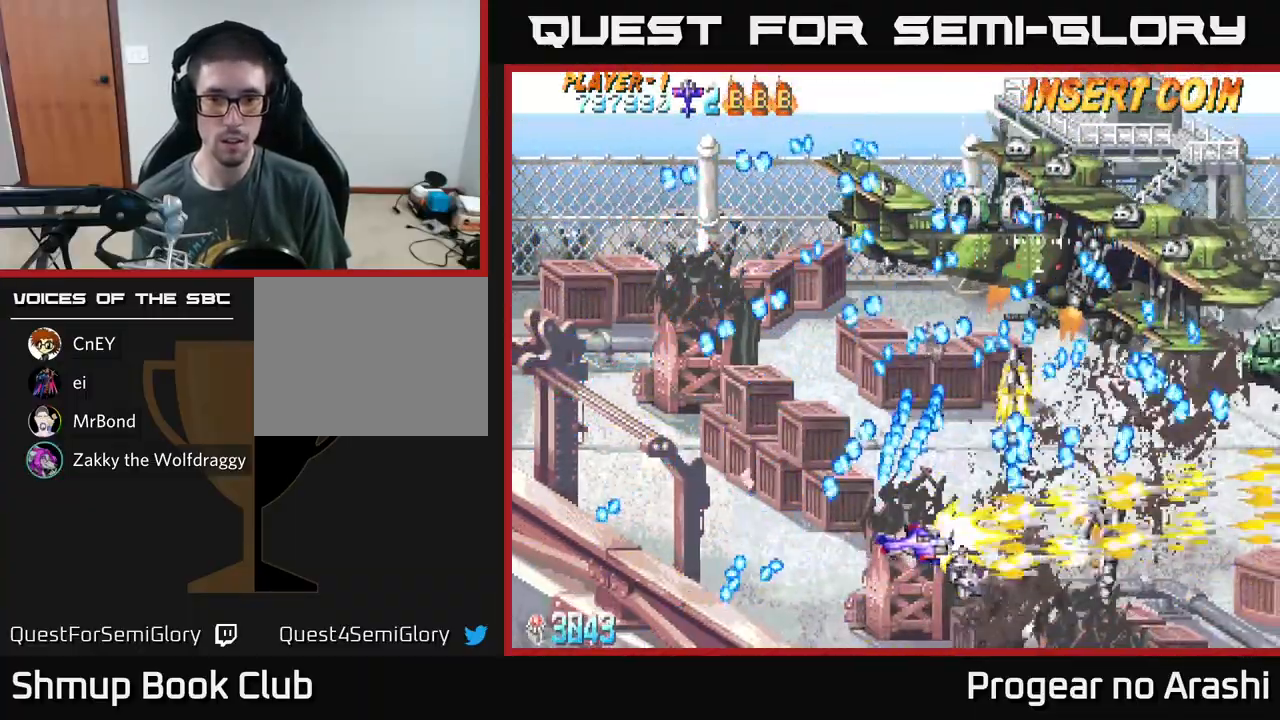
{"buttons": ["X", "DPAD_RIGHT"], "left_stick": "center", "events": [[50, "DPAD_RIGHT", "up"], [167, "DPAD_DOWN", "up"], [500, "DPAD_RIGHT", "down"]]}
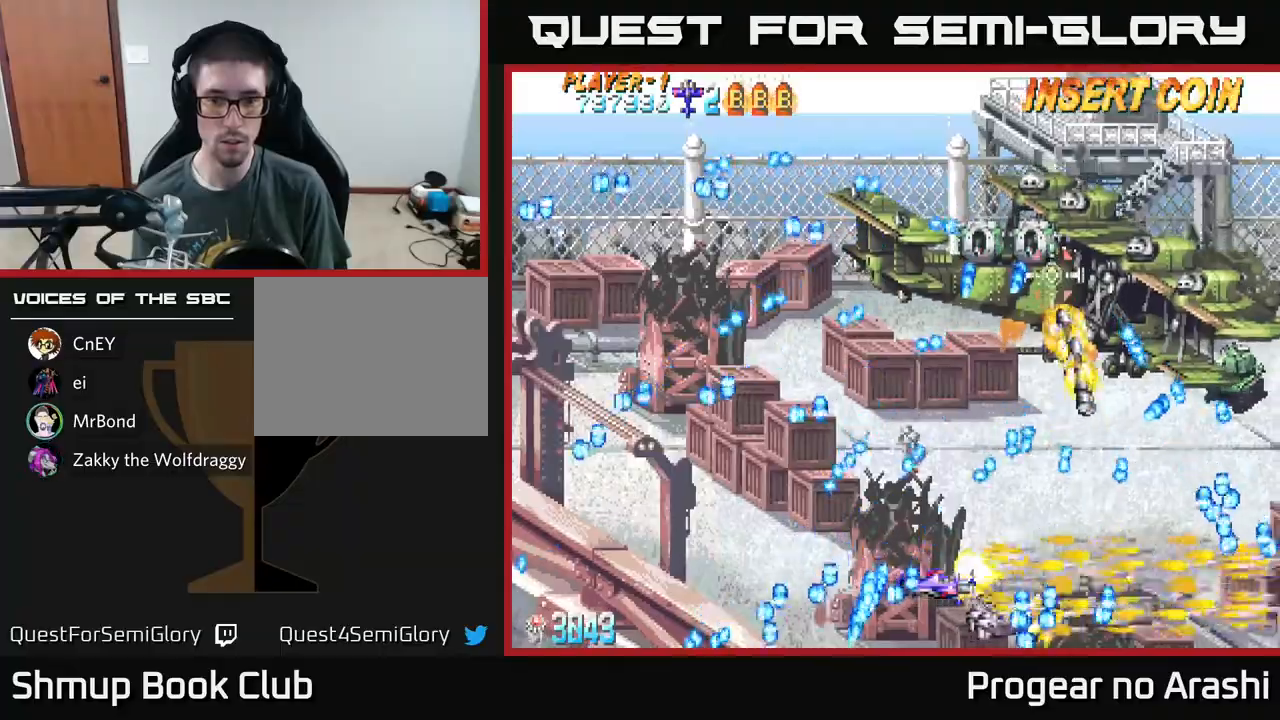
{"buttons": ["X"], "left_stick": "center", "events": [[17, "DPAD_RIGHT", "up"]]}
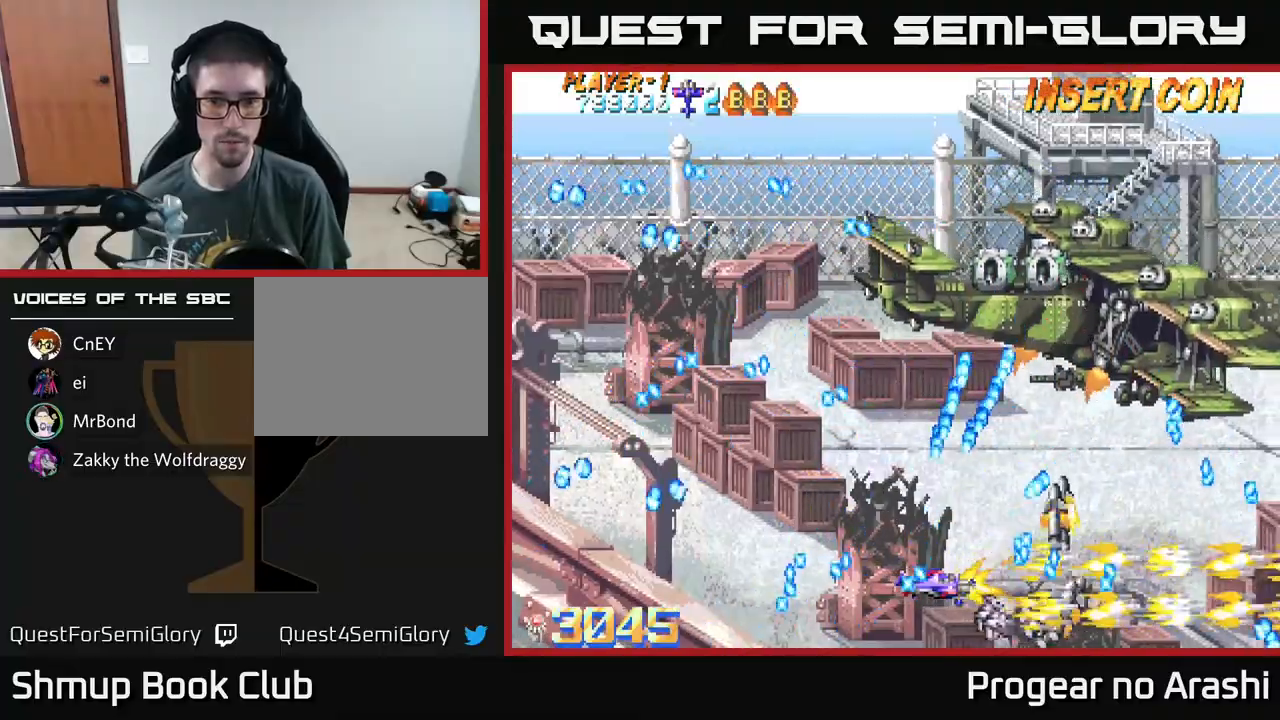
{"buttons": ["X"], "left_stick": "center", "events": [[117, "DPAD_LEFT", "down"], [233, "DPAD_LEFT", "up"], [250, "DPAD_DOWN", "down"], [300, "DPAD_RIGHT", "down"], [317, "DPAD_DOWN", "up"], [433, "DPAD_RIGHT", "up"]]}
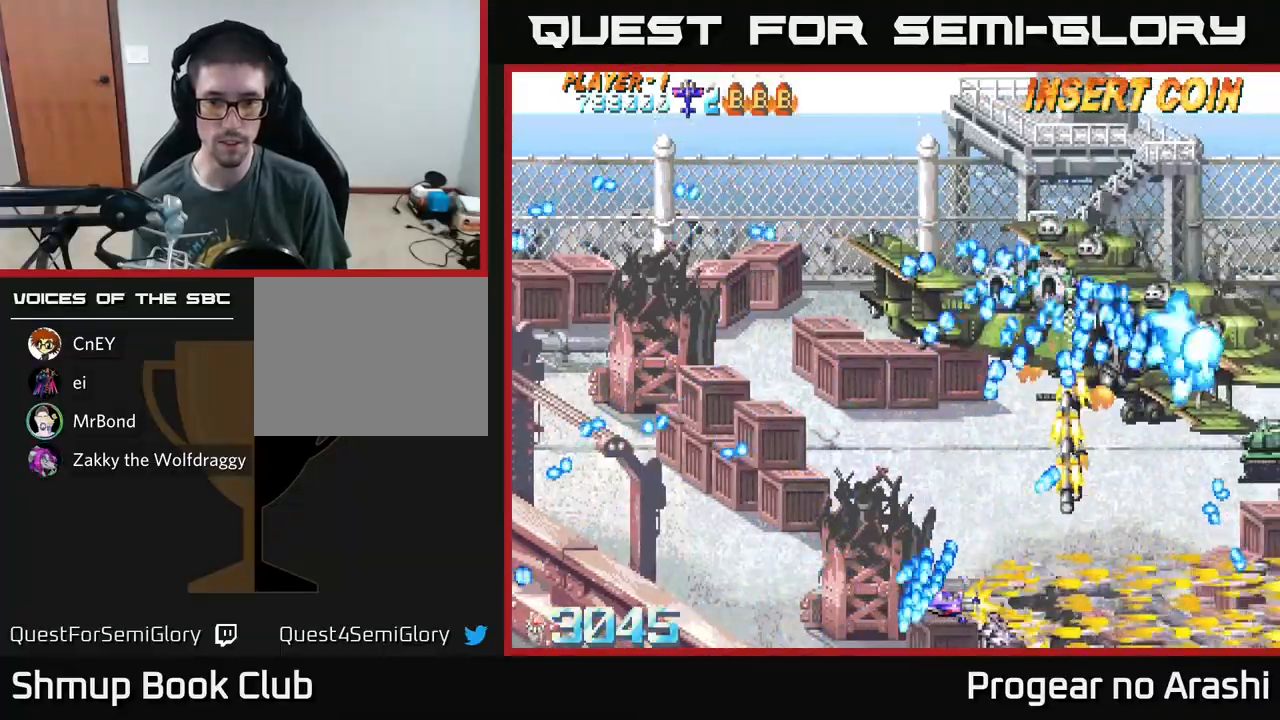
{"buttons": ["X", "DPAD_LEFT"], "left_stick": "center", "events": [[133, "DPAD_UP", "down"], [200, "DPAD_LEFT", "down"], [300, "DPAD_UP", "up"]]}
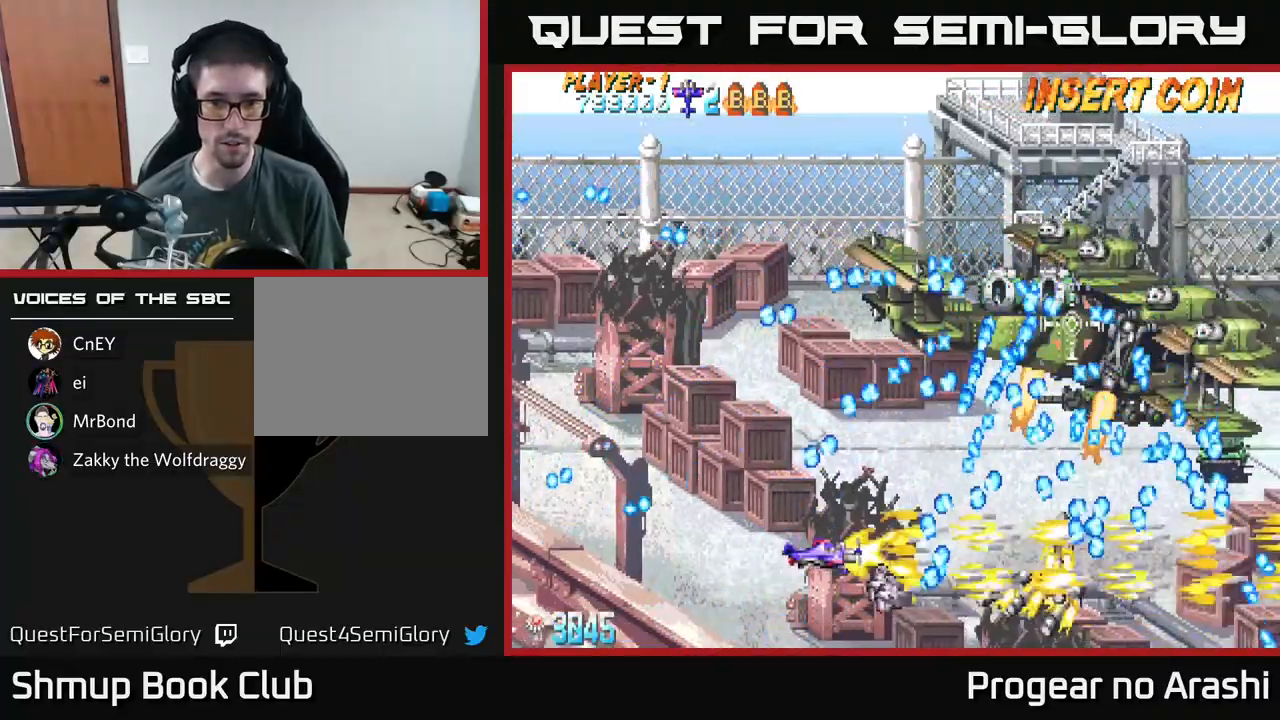
{"buttons": ["X"], "left_stick": "center", "events": [[50, "DPAD_UP", "down"], [117, "DPAD_LEFT", "up"], [183, "DPAD_UP", "up"]]}
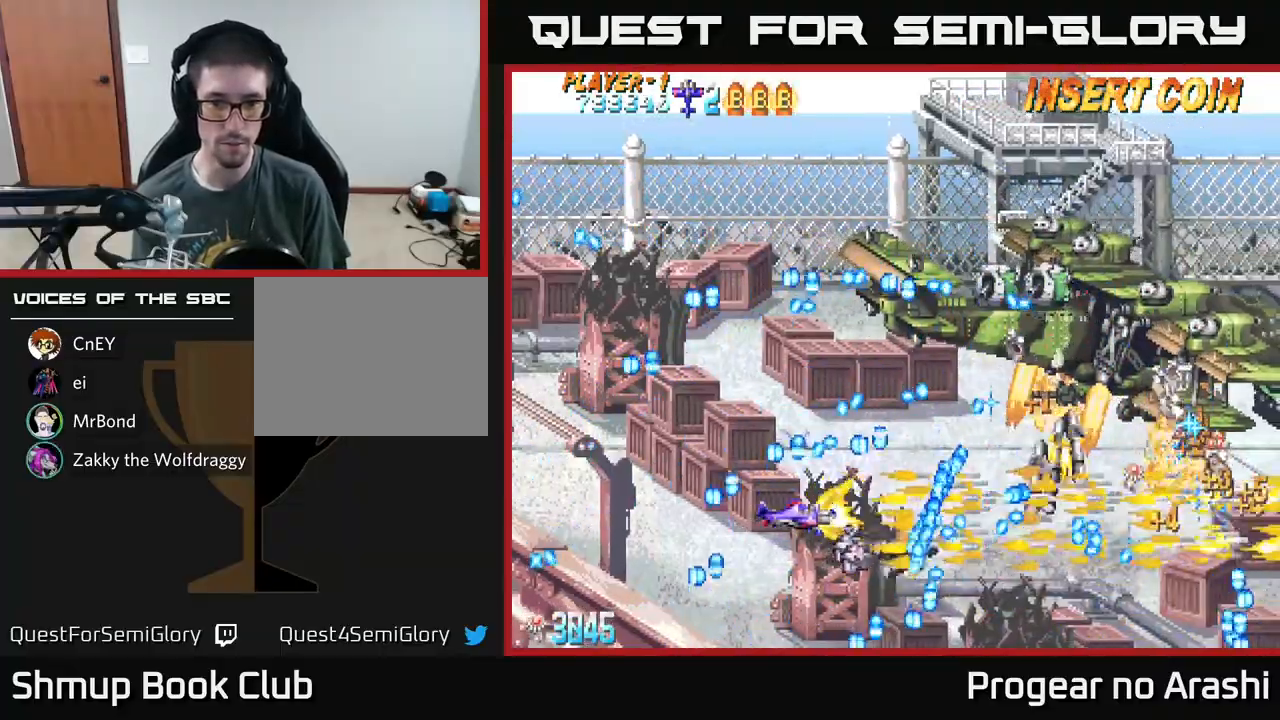
{"buttons": ["X", "DPAD_LEFT"], "left_stick": "center", "events": [[267, "DPAD_RIGHT", "down"], [350, "DPAD_RIGHT", "up"], [367, "DPAD_UP", "down"], [433, "DPAD_LEFT", "down"], [500, "DPAD_UP", "up"]]}
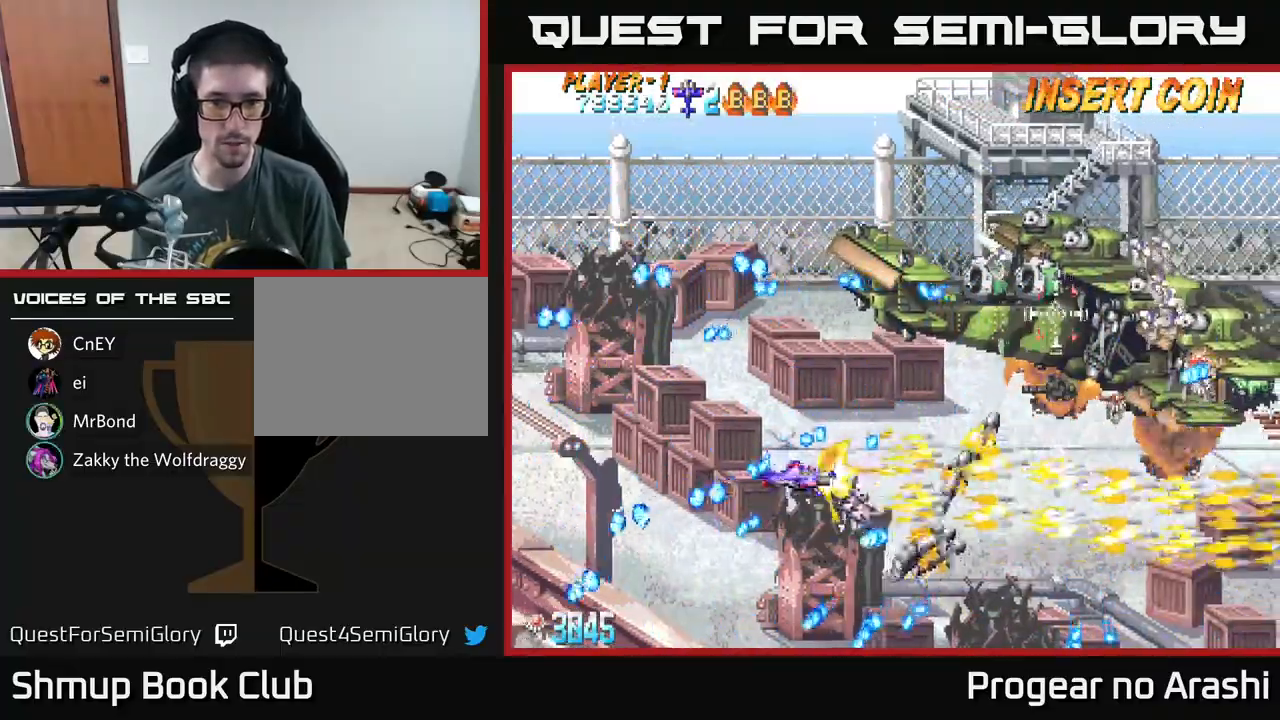
{"buttons": ["A", "DPAD_UP", "DPAD_LEFT"], "left_stick": "center"}
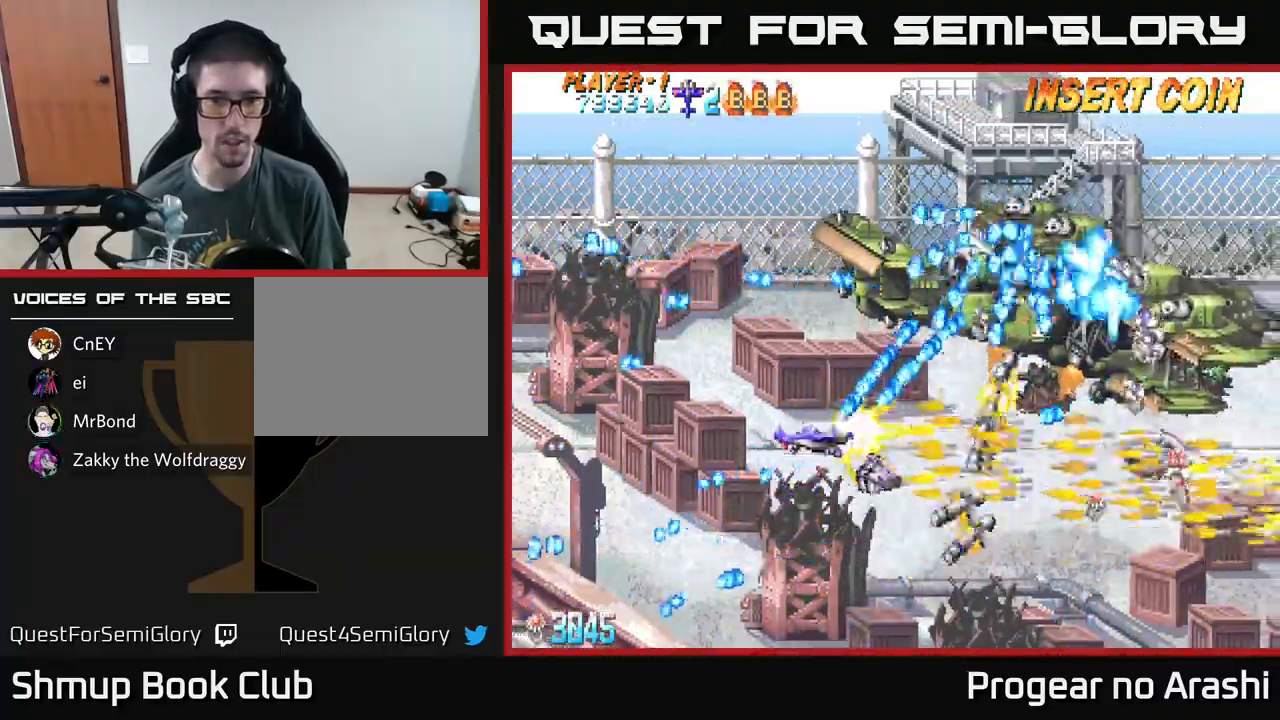
{"buttons": ["A", "DPAD_UP", "DPAD_LEFT"], "left_stick": "center", "events": [[83, "DPAD_UP", "up"], [283, "DPAD_UP", "down"]]}
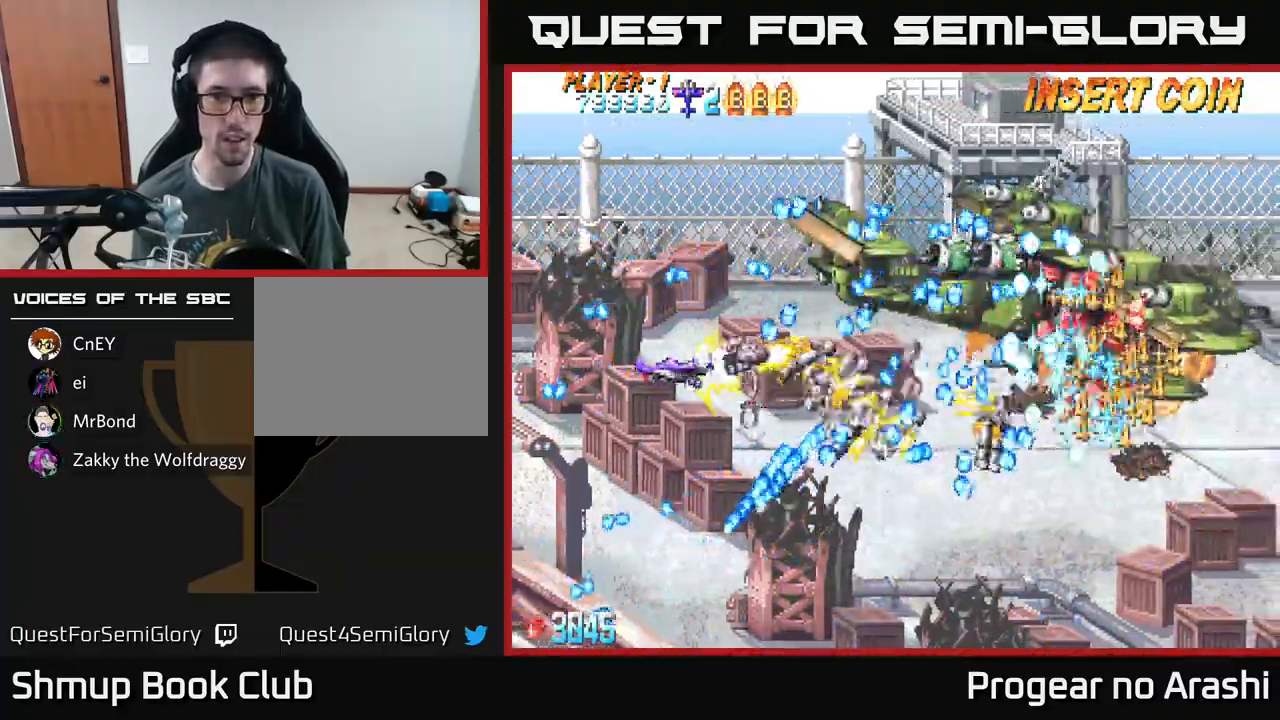
{"buttons": ["A"], "left_stick": "center", "events": [[150, "DPAD_UP", "up"], [233, "DPAD_UP", "down"], [450, "DPAD_UP", "up"], [467, "DPAD_LEFT", "up"]]}
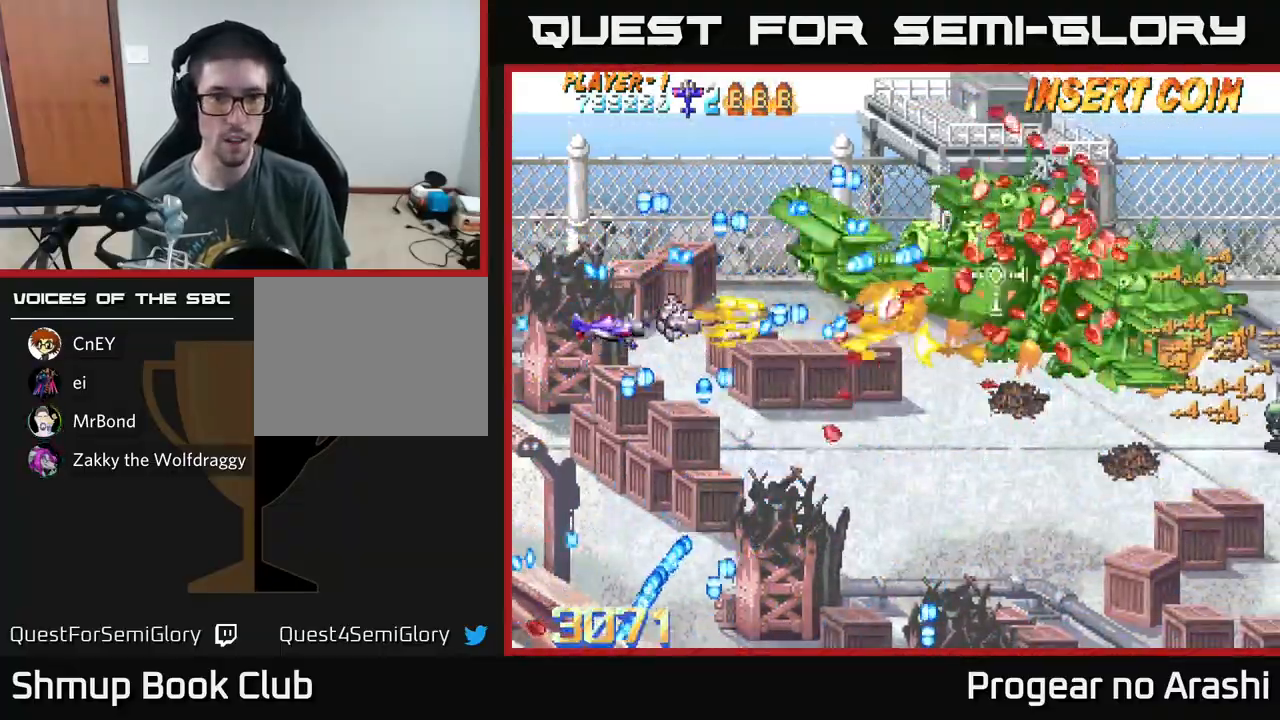
{"buttons": ["A", "DPAD_UP", "DPAD_LEFT"], "left_stick": "center", "events": [[150, "DPAD_UP", "down"], [283, "DPAD_UP", "up"], [417, "DPAD_LEFT", "down"], [433, "DPAD_UP", "down"]]}
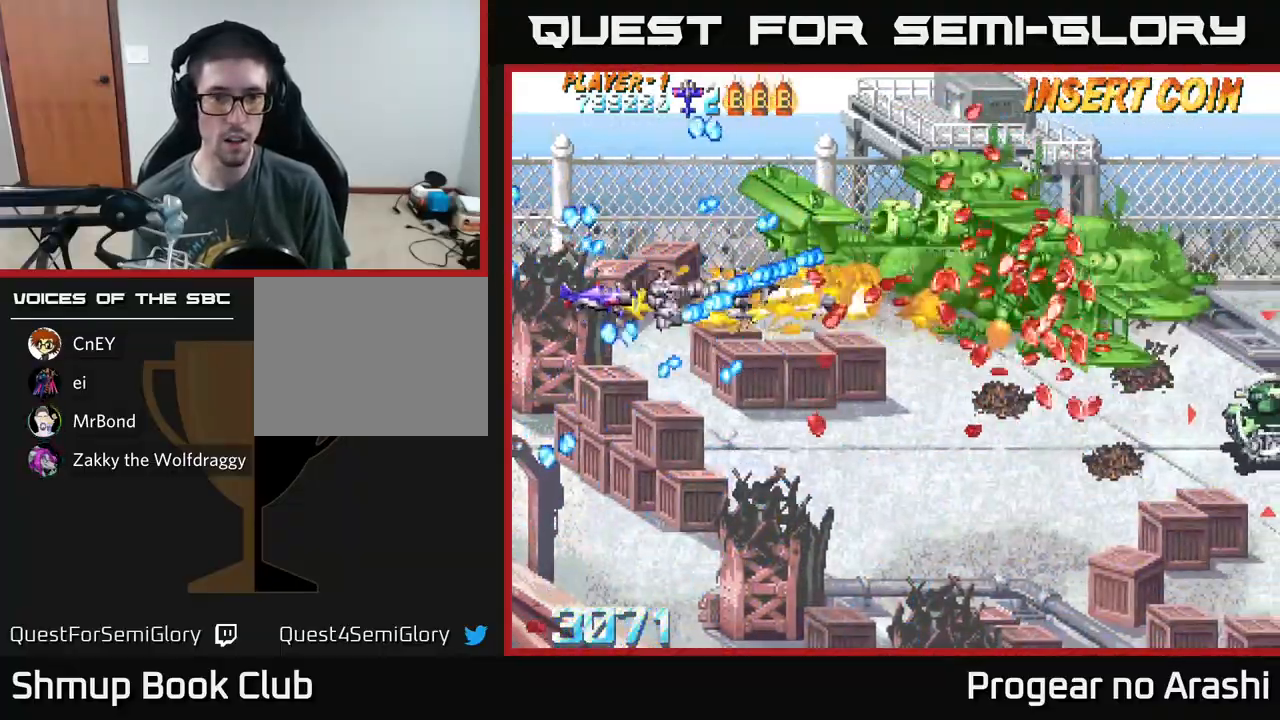
{"buttons": ["X"], "left_stick": "center", "events": [[67, "X", "down"], [83, "A", "up"], [83, "DPAD_UP", "up"], [100, "DPAD_LEFT", "up"], [250, "DPAD_LEFT", "down"], [250, "DPAD_UP", "down"], [400, "DPAD_UP", "up"], [417, "DPAD_LEFT", "up"]]}
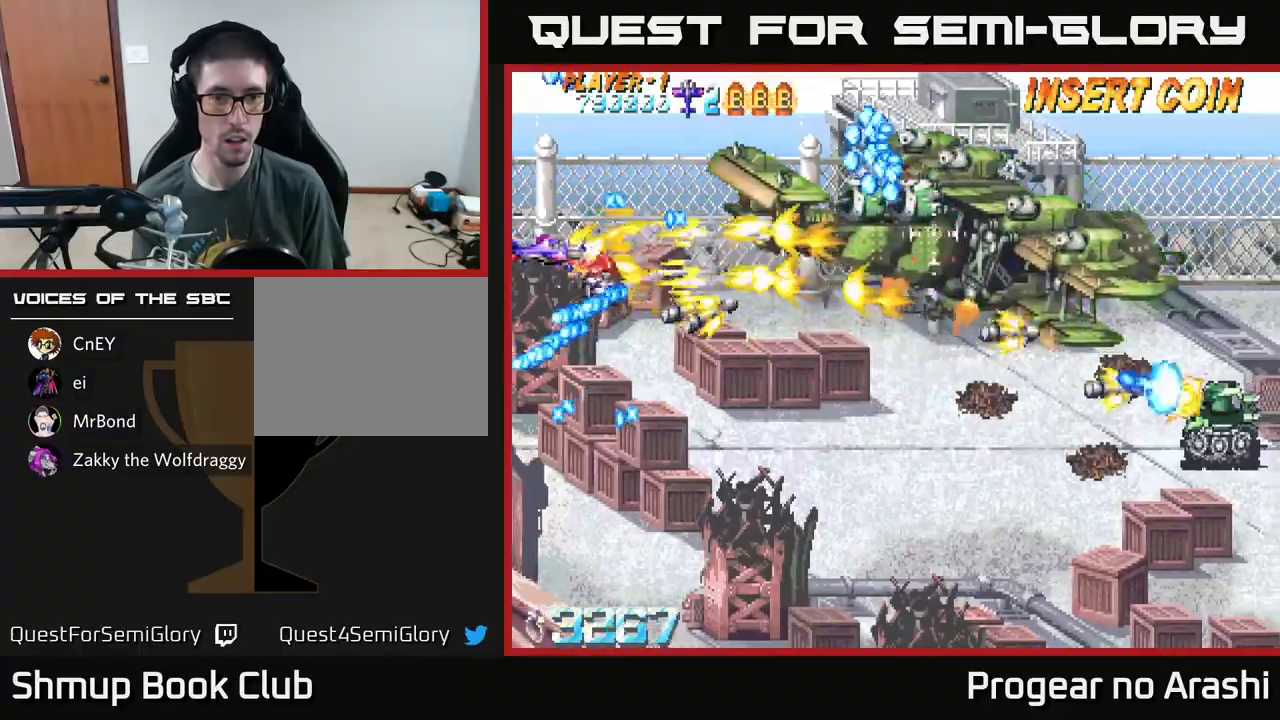
{"buttons": ["X"], "left_stick": "center", "events": []}
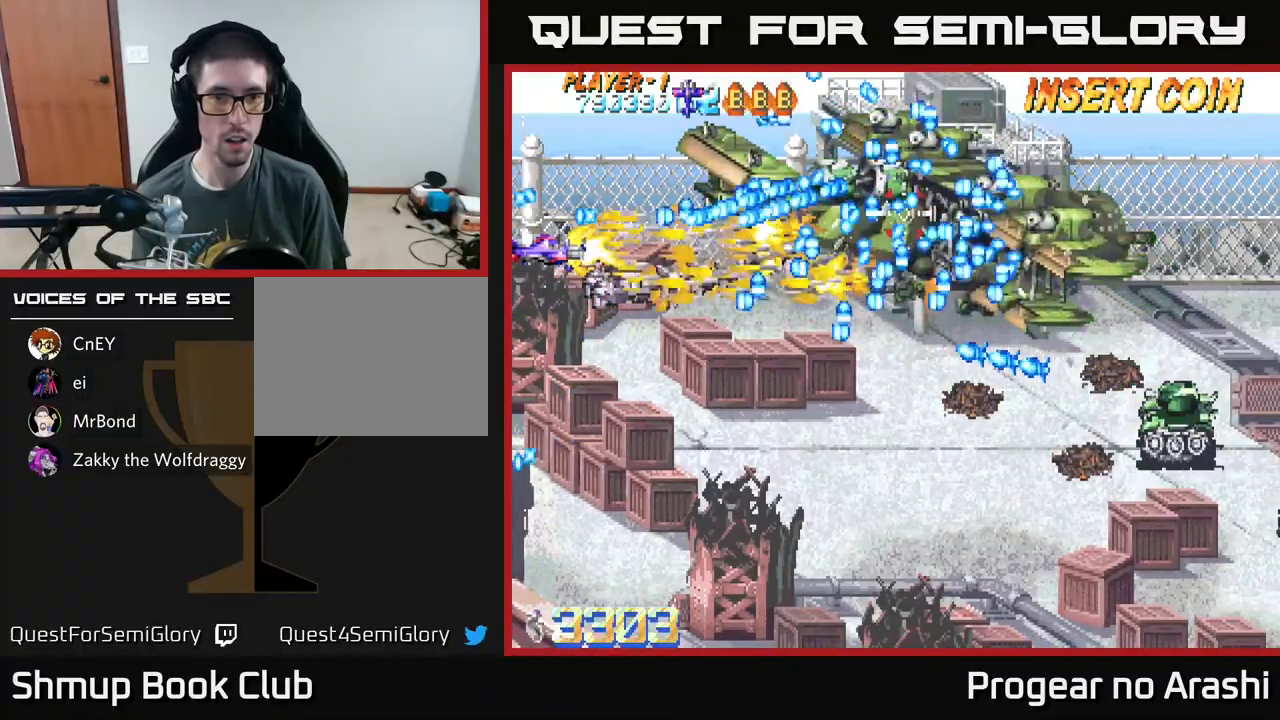
{"buttons": ["A"], "left_stick": "center", "events": [[67, "DPAD_DOWN", "down"], [100, "A", "down"], [117, "X", "up"], [250, "DPAD_DOWN", "up"]]}
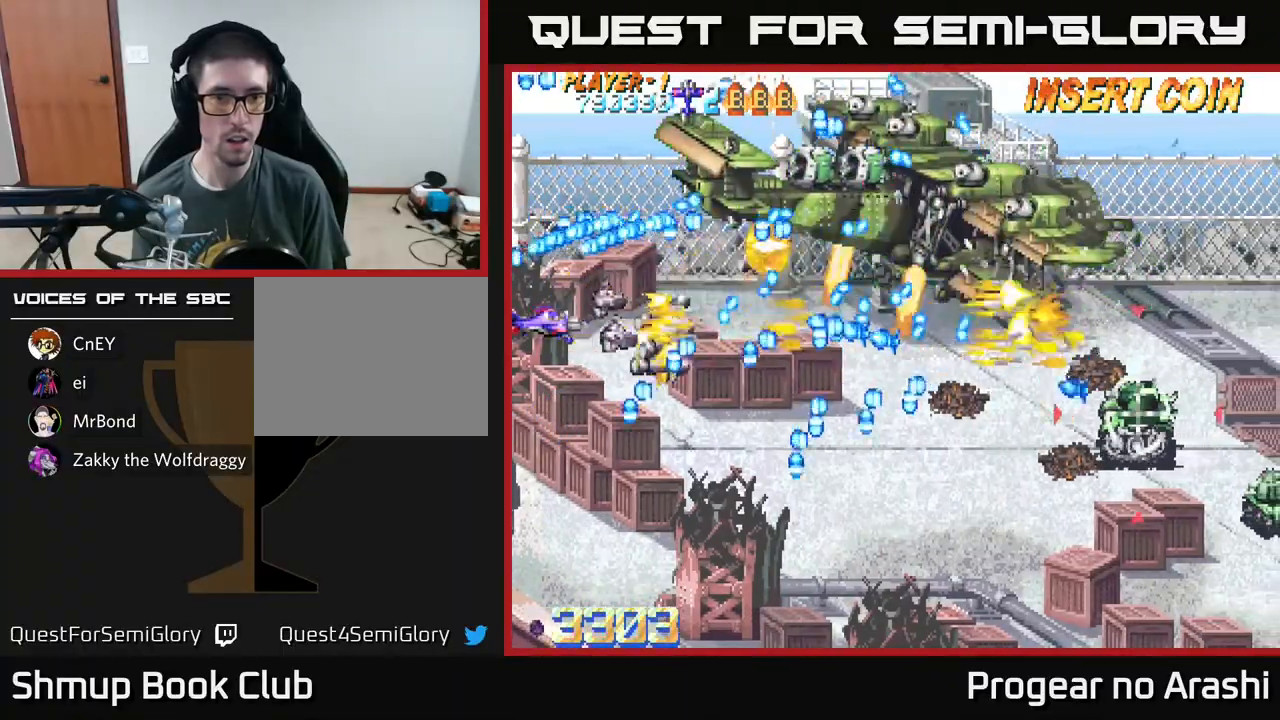
{"buttons": ["A", "DPAD_DOWN"], "left_stick": "center", "events": [[500, "DPAD_DOWN", "down"]]}
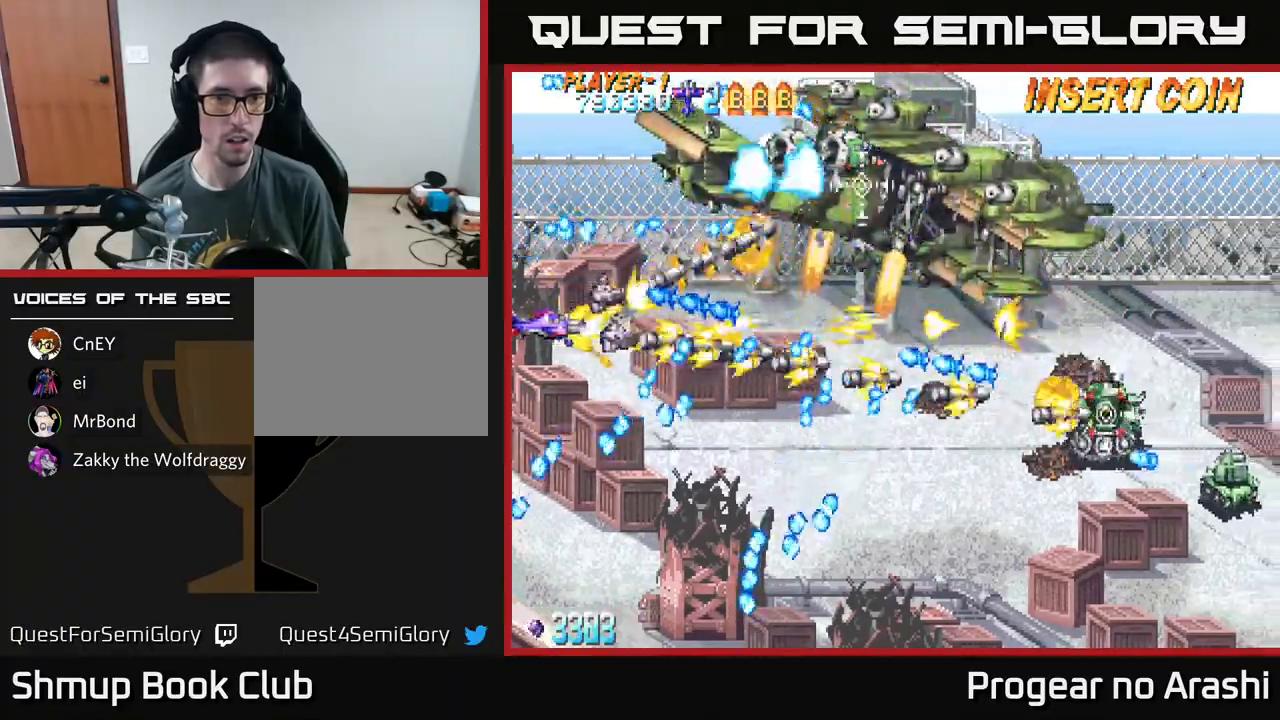
{"buttons": ["A"], "left_stick": "center", "events": [[100, "DPAD_DOWN", "up"], [267, "DPAD_DOWN", "down"], [383, "DPAD_DOWN", "up"]]}
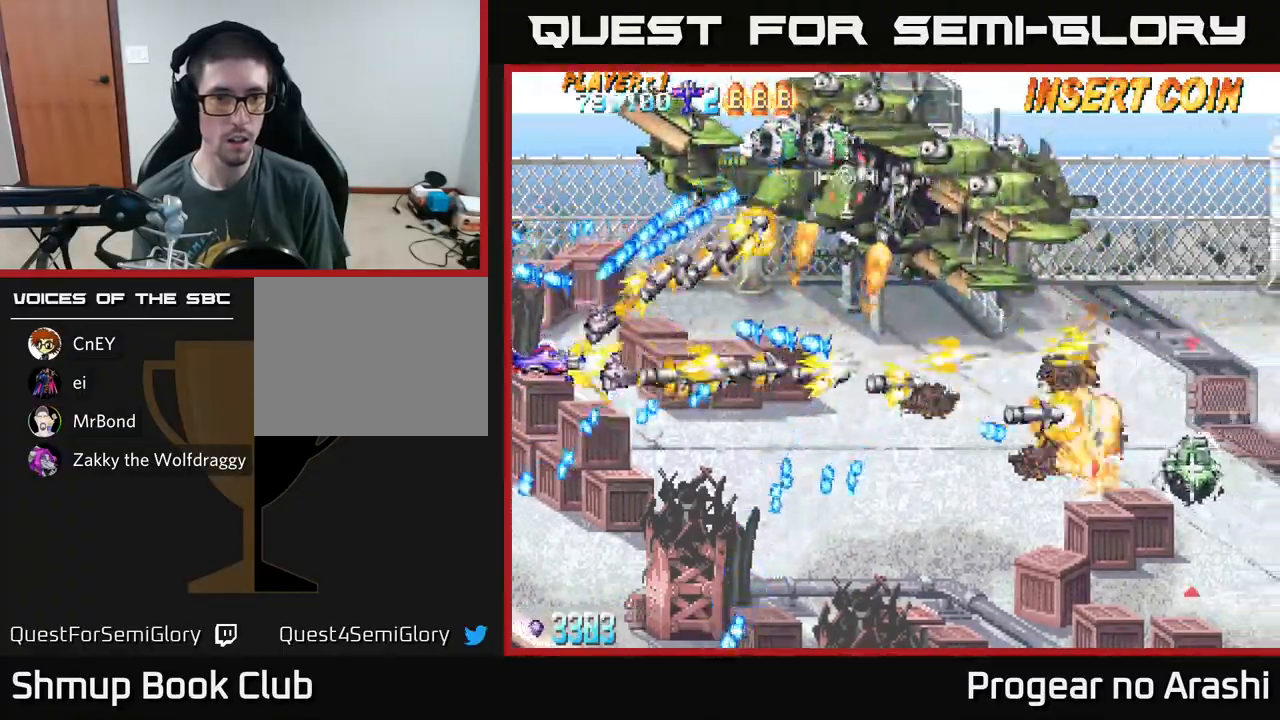
{"buttons": ["A", "DPAD_DOWN", "DPAD_RIGHT"], "left_stick": "center", "events": [[250, "DPAD_DOWN", "down"], [250, "DPAD_RIGHT", "down"], [283, "DPAD_DOWN", "up"], [417, "DPAD_DOWN", "down"]]}
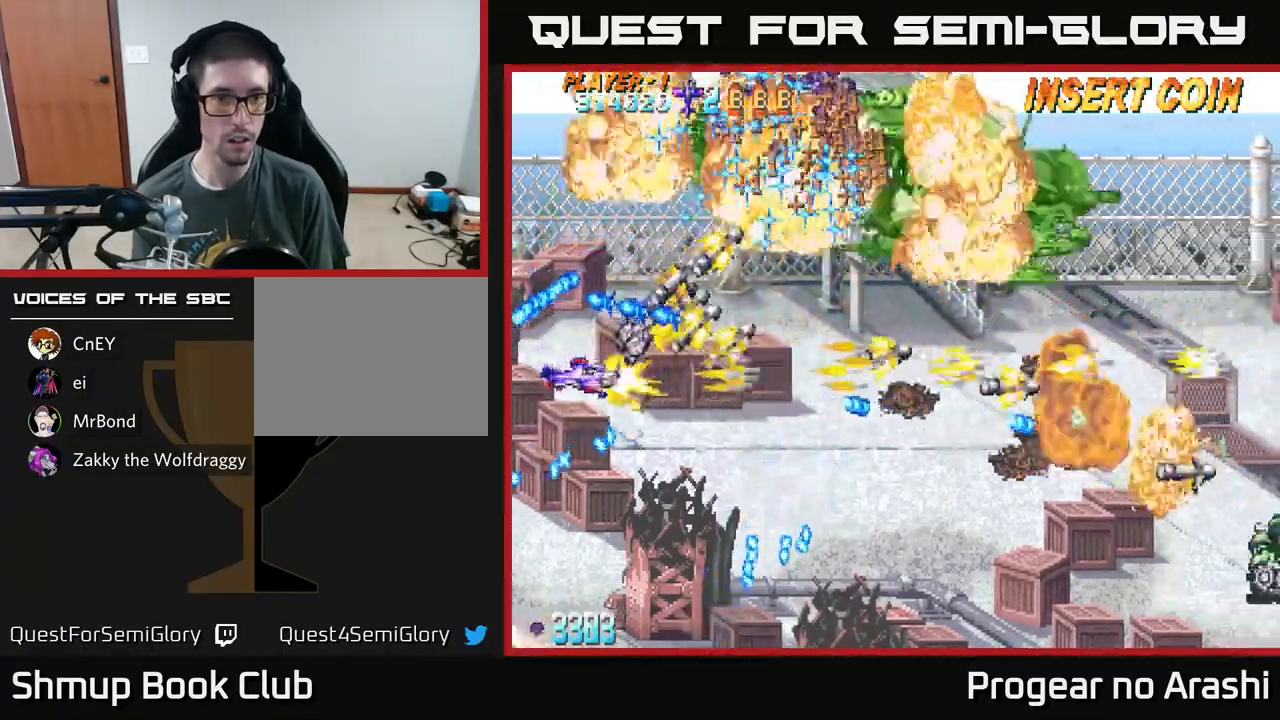
{"buttons": ["X", "DPAD_DOWN", "DPAD_RIGHT"], "left_stick": "center", "events": [[317, "DPAD_RIGHT", "up"], [317, "X", "down"], [350, "A", "up"], [433, "DPAD_RIGHT", "down"]]}
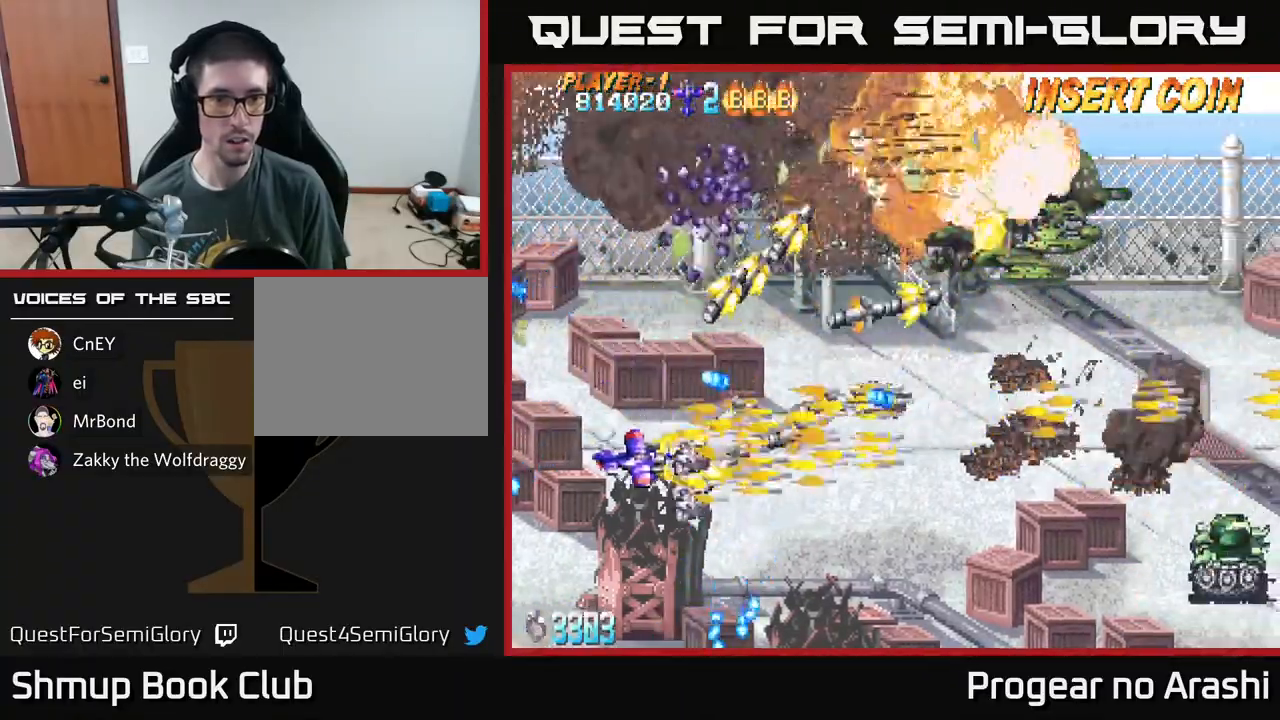
{"buttons": ["X", "DPAD_RIGHT"], "left_stick": "center", "events": [[217, "DPAD_DOWN", "up"]]}